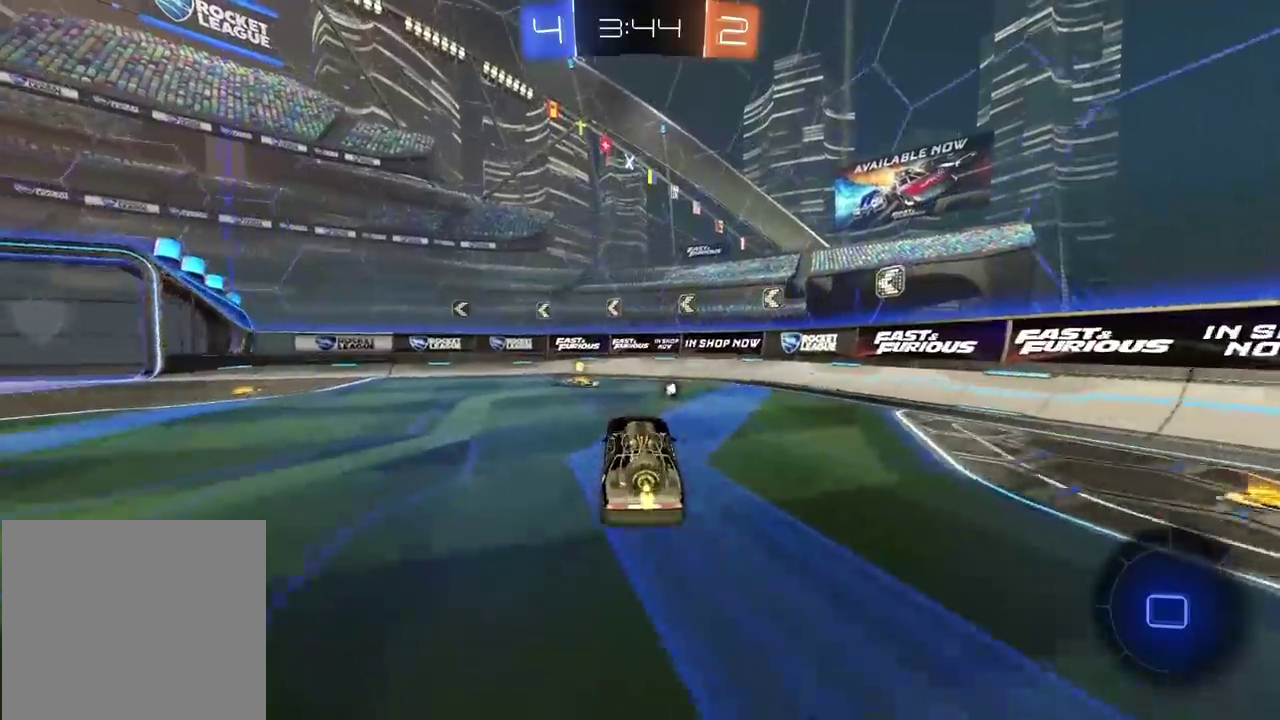
Gameplay with a controller (PlayStation layout); each line is a JSON object with the inputs held at the frame after it. "events" lists button and stick changes between this image and that frame as [ms after this image, input, new state], when the widget could be followed in between. Not read: L1.
{"buttons": ["R2"], "left_stick": "right", "right_stick": "center", "events": [[117, "left_stick", "left"], [217, "TRIANGLE", "down"], [217, "left_stick", "center"], [300, "TRIANGLE", "up"], [500, "left_stick", "right"]]}
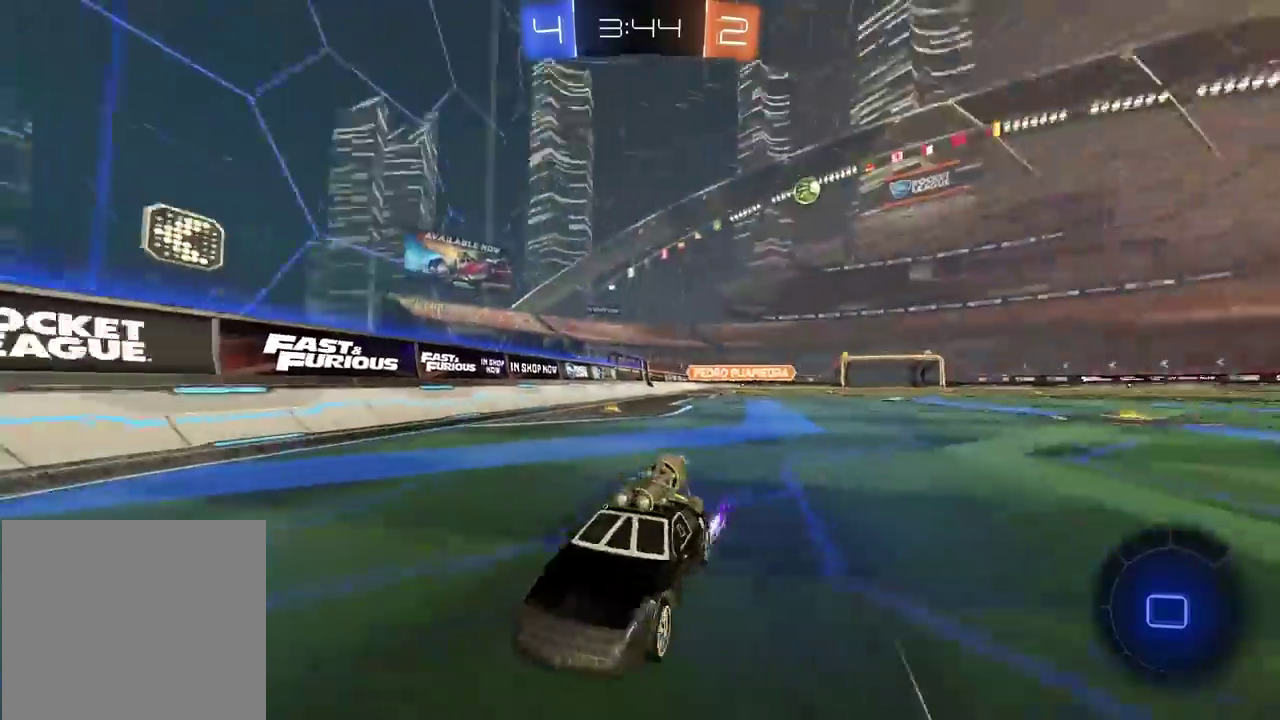
{"buttons": [], "left_stick": "left", "right_stick": "center", "events": [[133, "R2", "up"], [183, "left_stick", "left"]]}
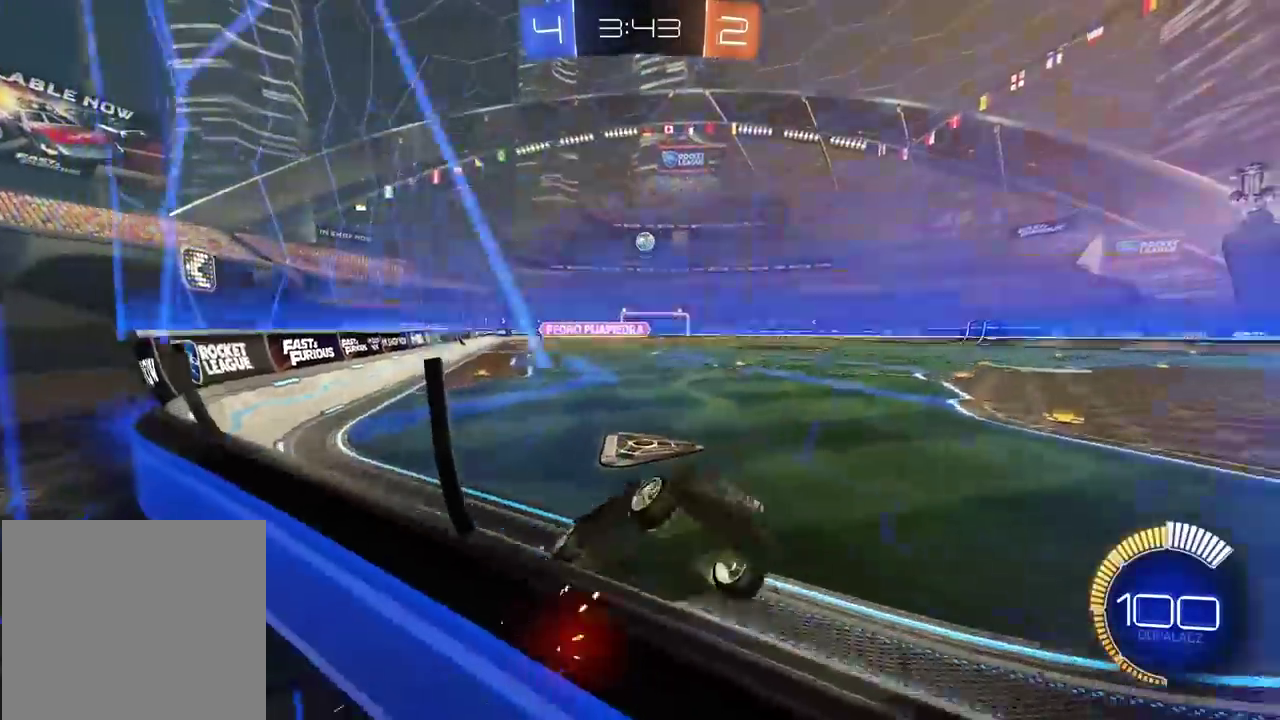
{"buttons": ["R2"], "left_stick": "left", "right_stick": "center", "events": [[83, "R2", "down"]]}
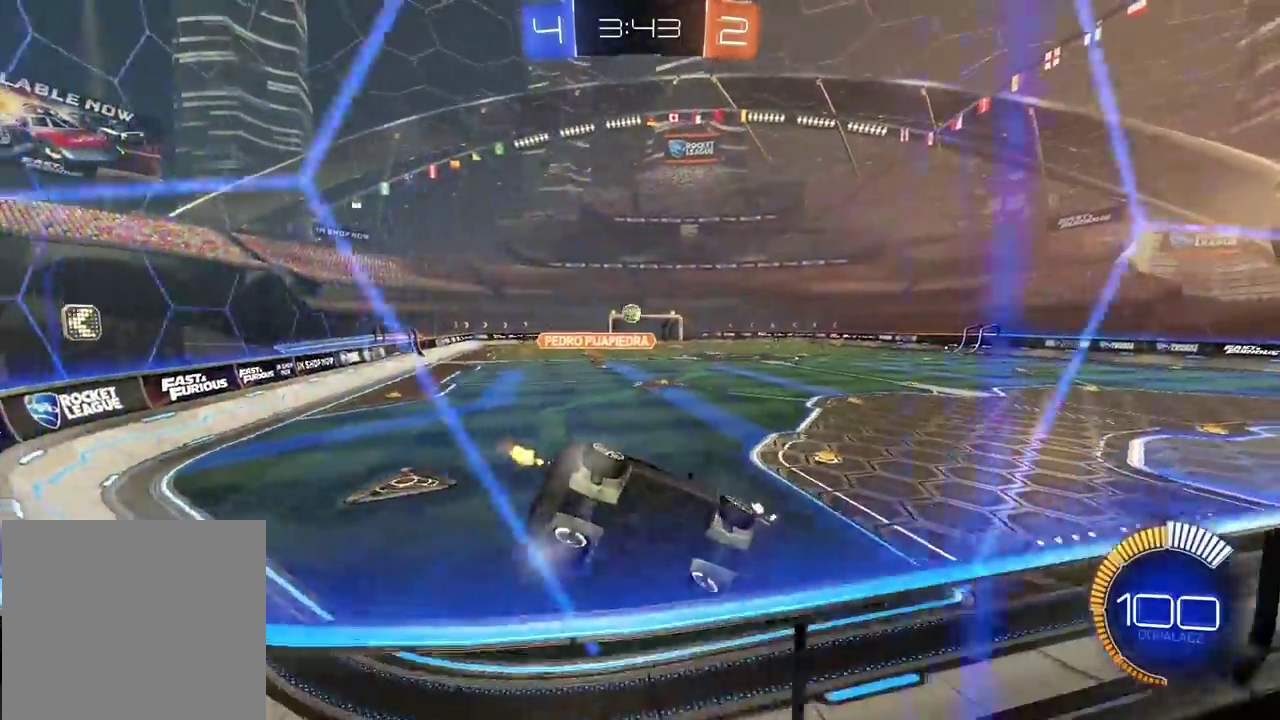
{"buttons": ["R2"], "left_stick": "center", "right_stick": "center", "events": [[67, "left_stick", "center"], [167, "left_stick", "right"], [217, "R2", "up"], [250, "L2", "down"], [400, "L2", "up"], [433, "left_stick", "center"], [500, "R2", "down"]]}
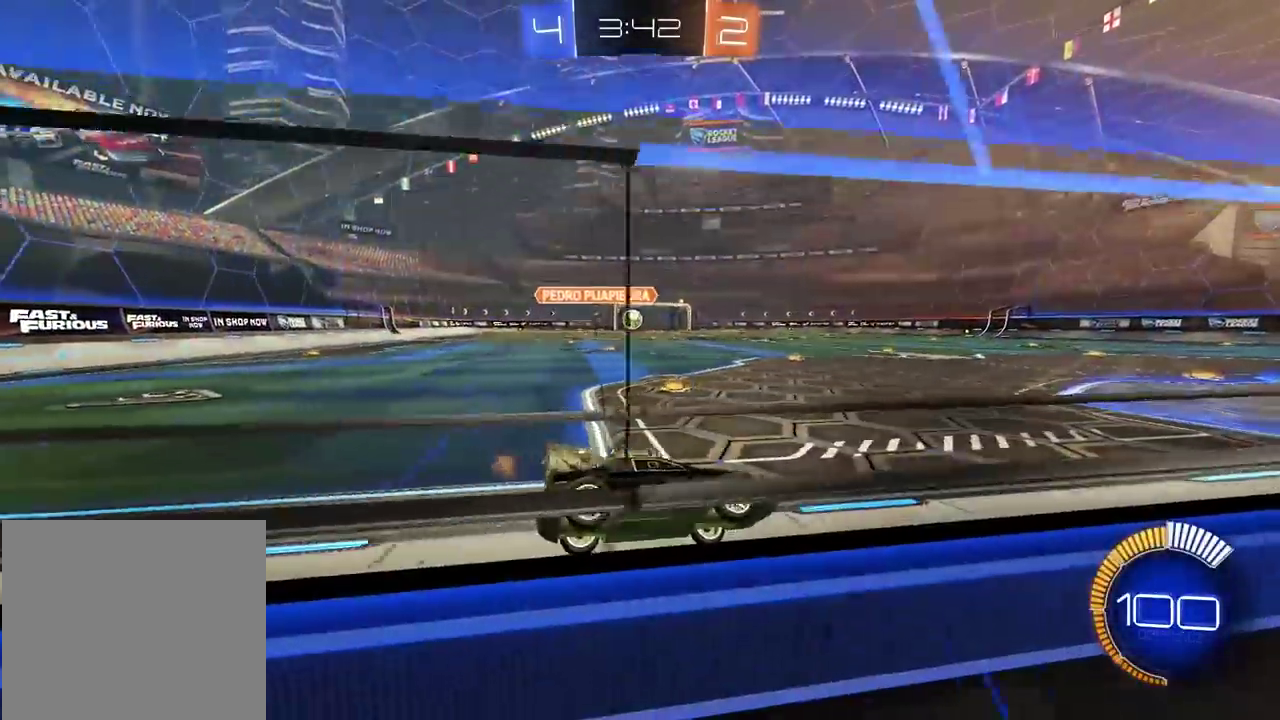
{"buttons": [], "left_stick": "center", "right_stick": "center"}
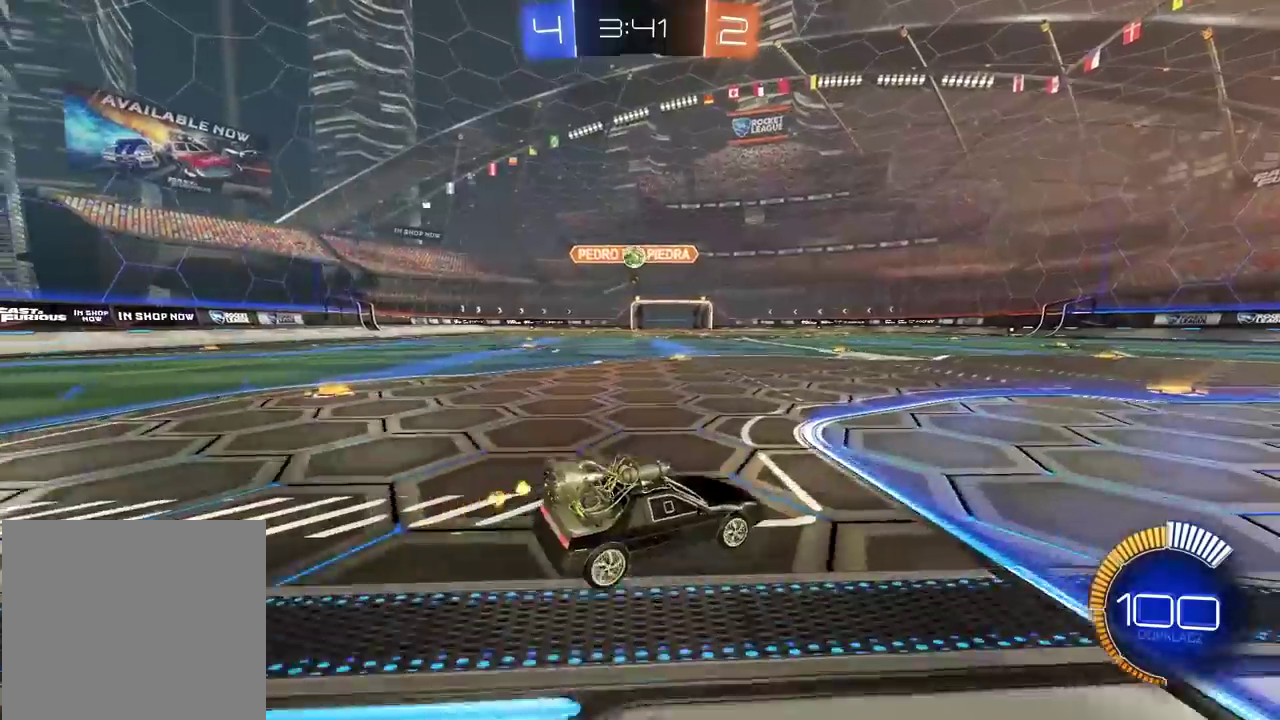
{"buttons": ["L2"], "left_stick": "center", "right_stick": "center"}
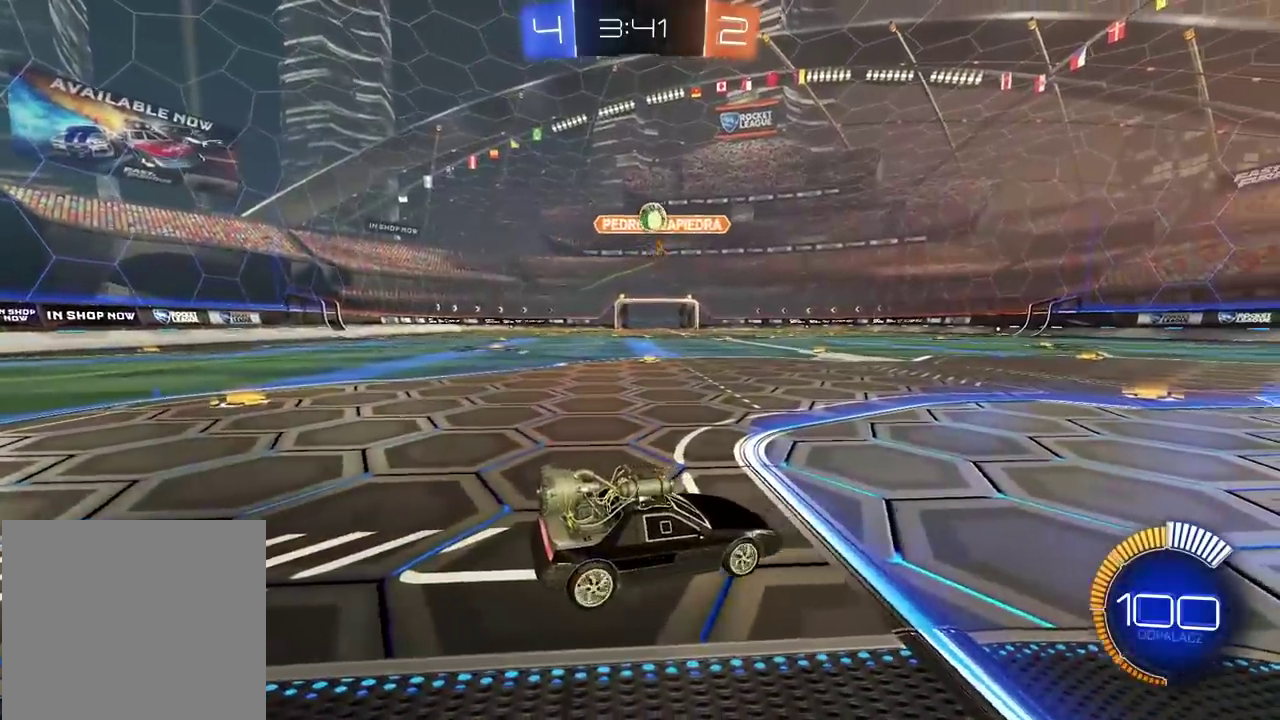
{"buttons": [], "left_stick": "center", "right_stick": "center", "events": [[17, "L2", "up"], [17, "R2", "down"], [167, "left_stick", "right"], [250, "left_stick", "center"], [467, "R2", "up"]]}
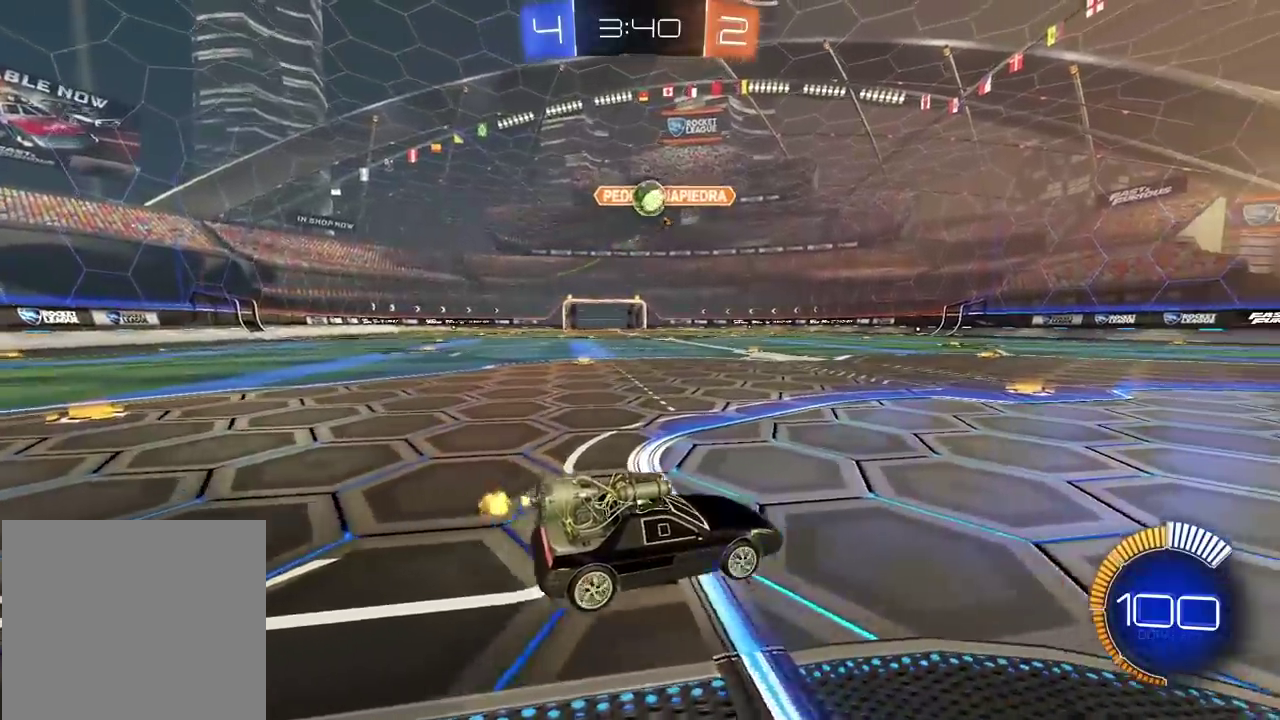
{"buttons": ["R2"], "left_stick": "center", "right_stick": "center", "events": [[433, "R2", "down"]]}
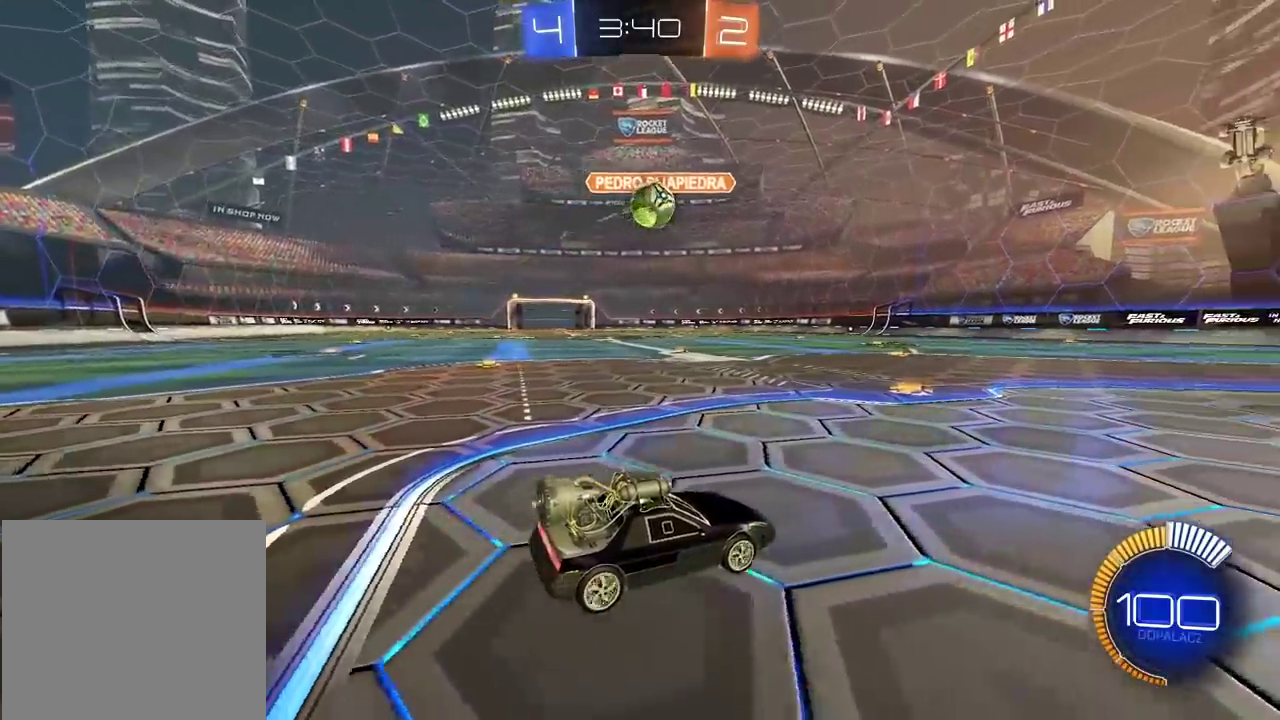
{"buttons": ["CROSS", "CIRCLE", "R2"], "left_stick": "down", "right_stick": "center"}
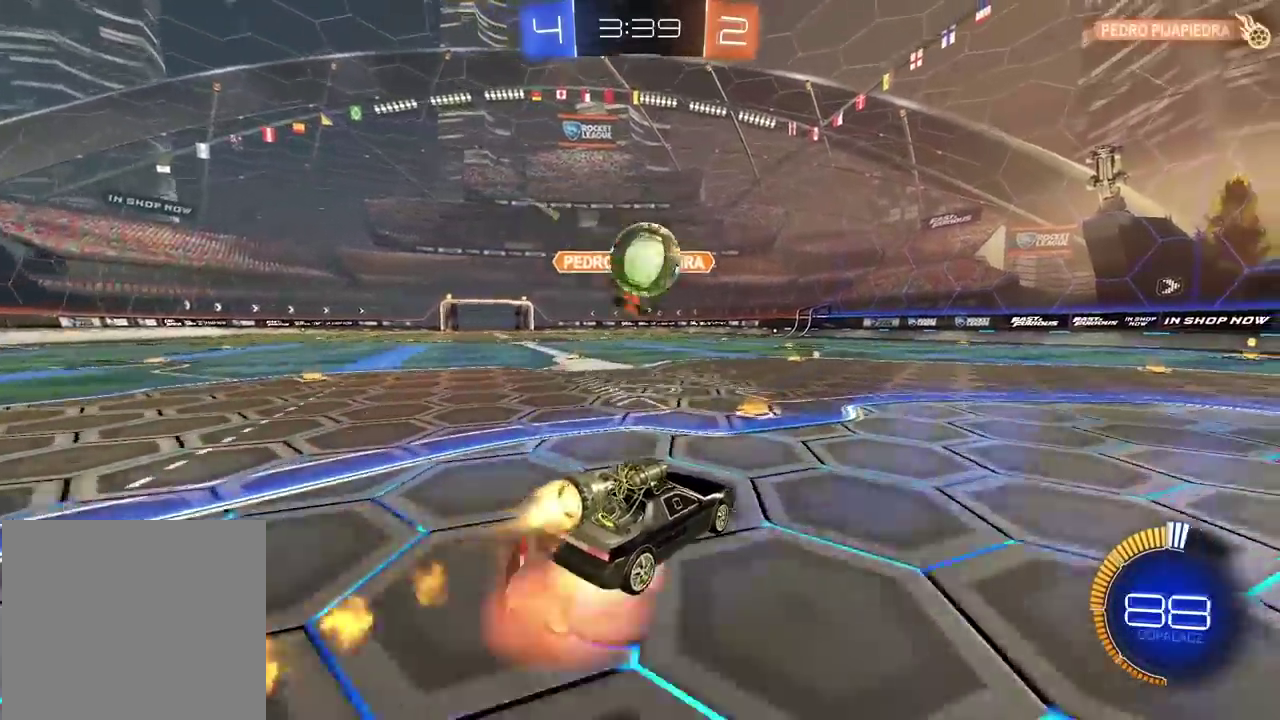
{"buttons": [], "left_stick": "center", "right_stick": "center"}
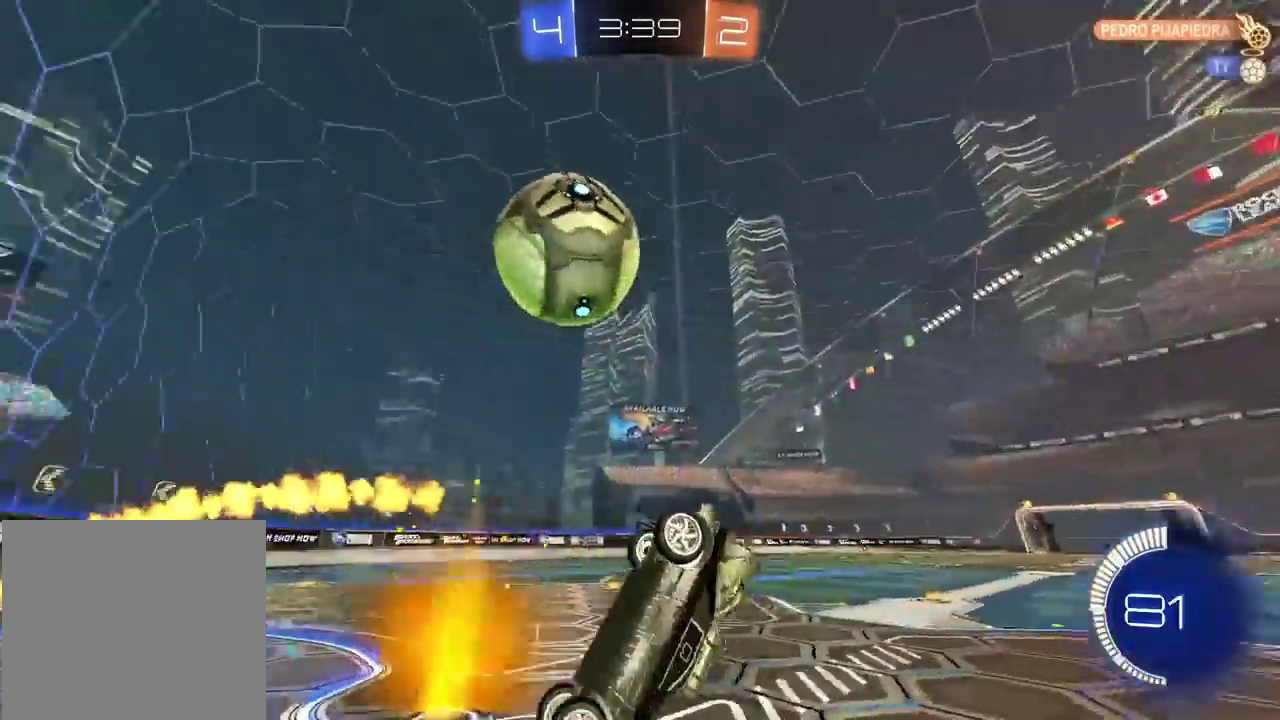
{"buttons": [], "left_stick": "center", "right_stick": "center", "events": []}
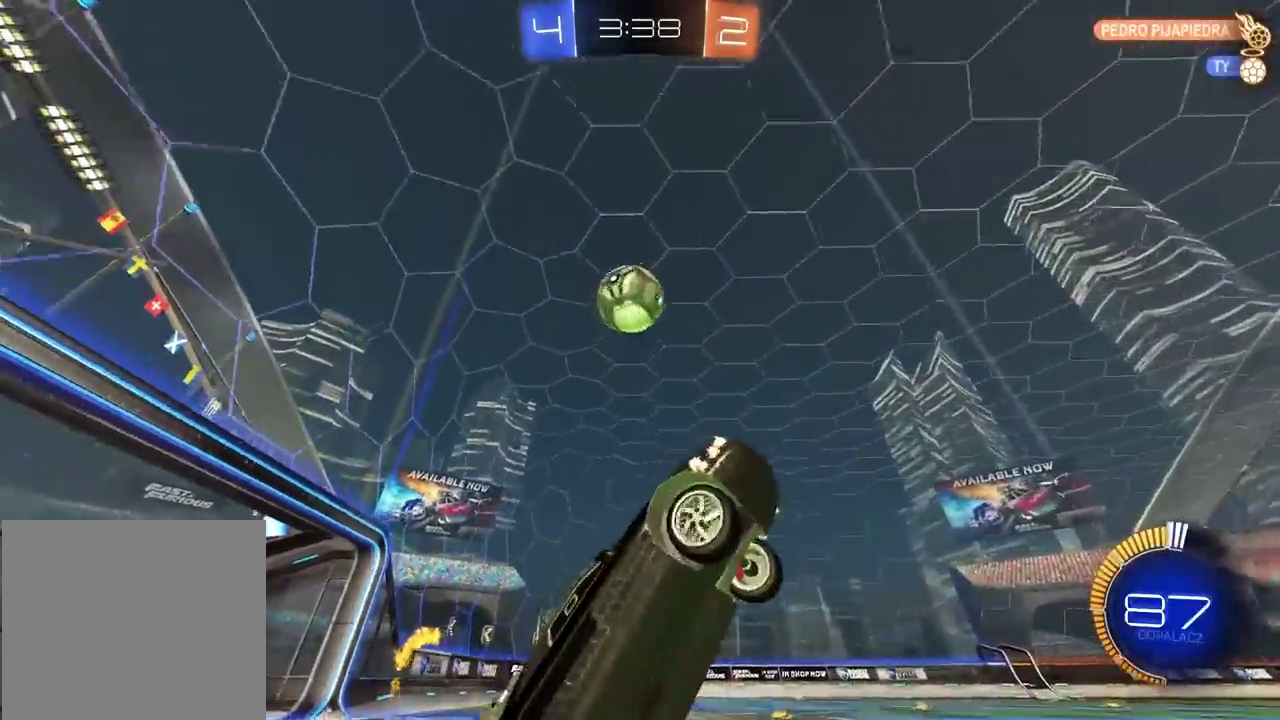
{"buttons": ["L2", "R2"], "left_stick": "right", "right_stick": "center", "events": [[17, "left_stick", "right"], [117, "left_stick", "center"], [217, "left_stick", "right"], [333, "L2", "down"], [483, "R2", "down"]]}
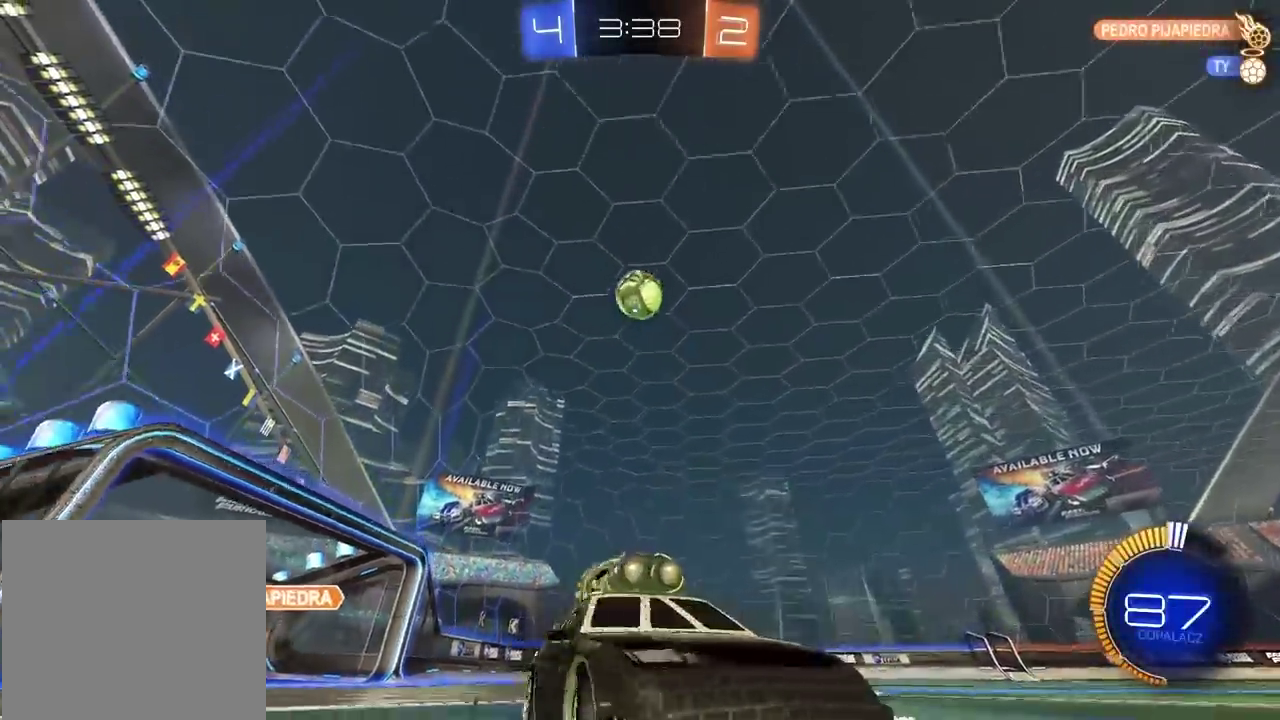
{"buttons": [], "left_stick": "left", "right_stick": "center", "events": [[50, "L2", "up"], [433, "left_stick", "left"], [500, "R2", "up"]]}
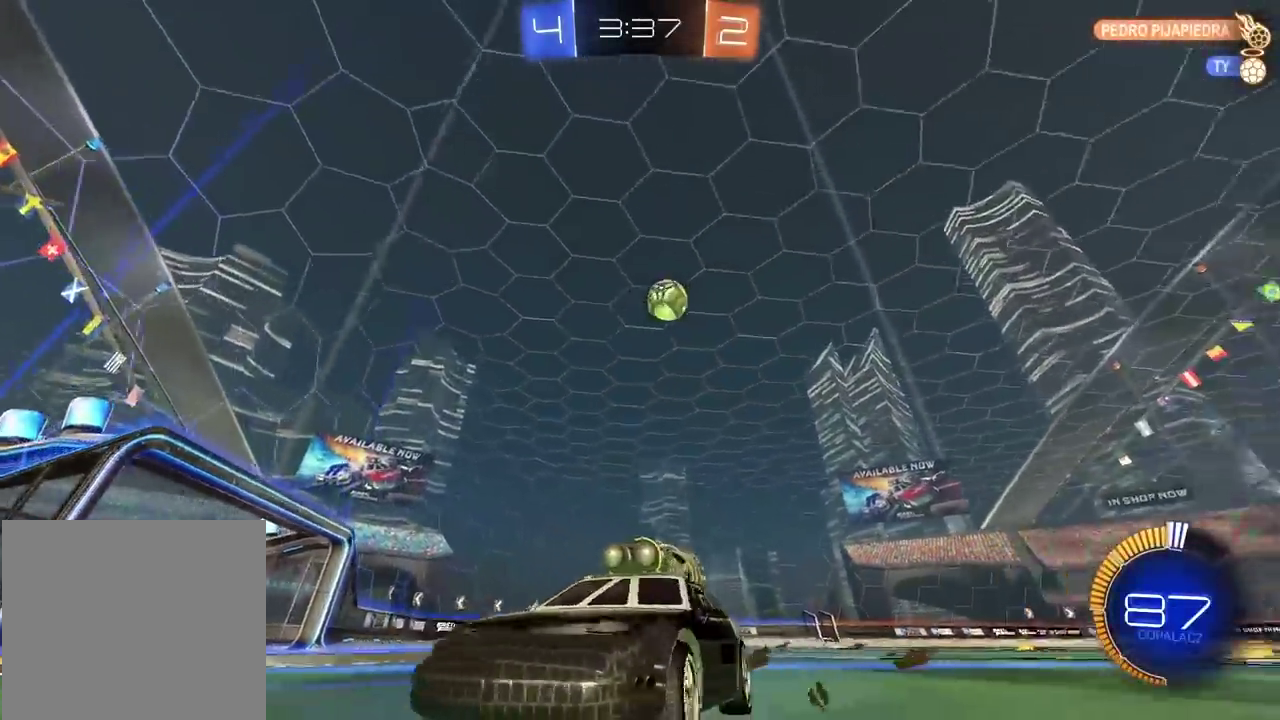
{"buttons": [], "left_stick": "left", "right_stick": "center", "events": []}
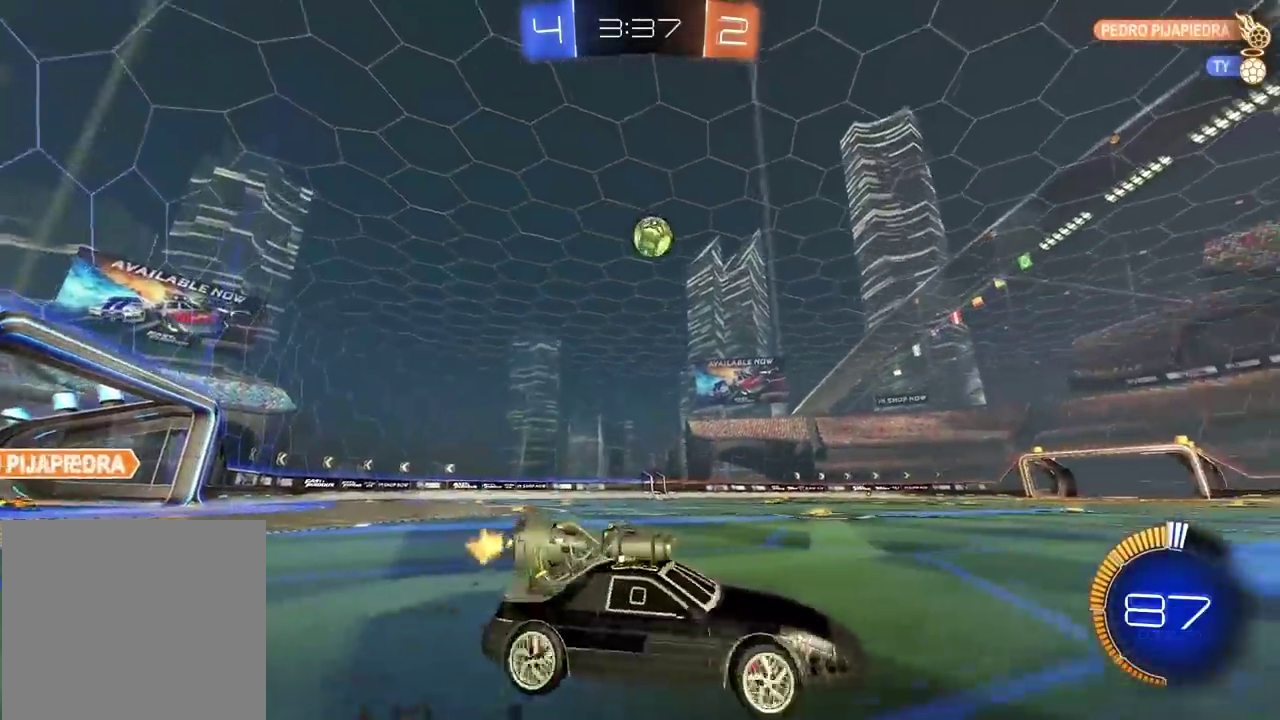
{"buttons": ["R2"], "left_stick": "left", "right_stick": "center", "events": [[183, "R2", "down"], [333, "left_stick", "center"], [417, "left_stick", "left"]]}
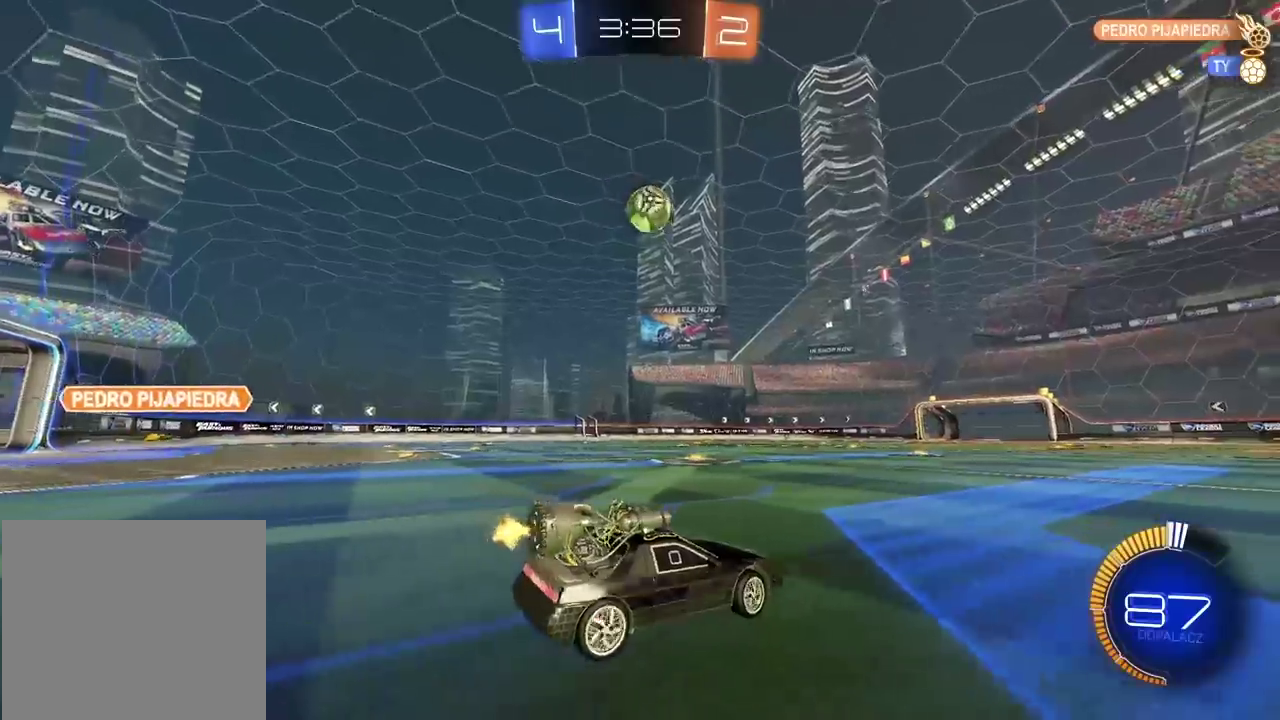
{"buttons": ["CROSS", "CIRCLE", "R2"], "left_stick": "center", "right_stick": "center", "events": [[133, "left_stick", "center"], [300, "CIRCLE", "down"], [483, "CROSS", "down"]]}
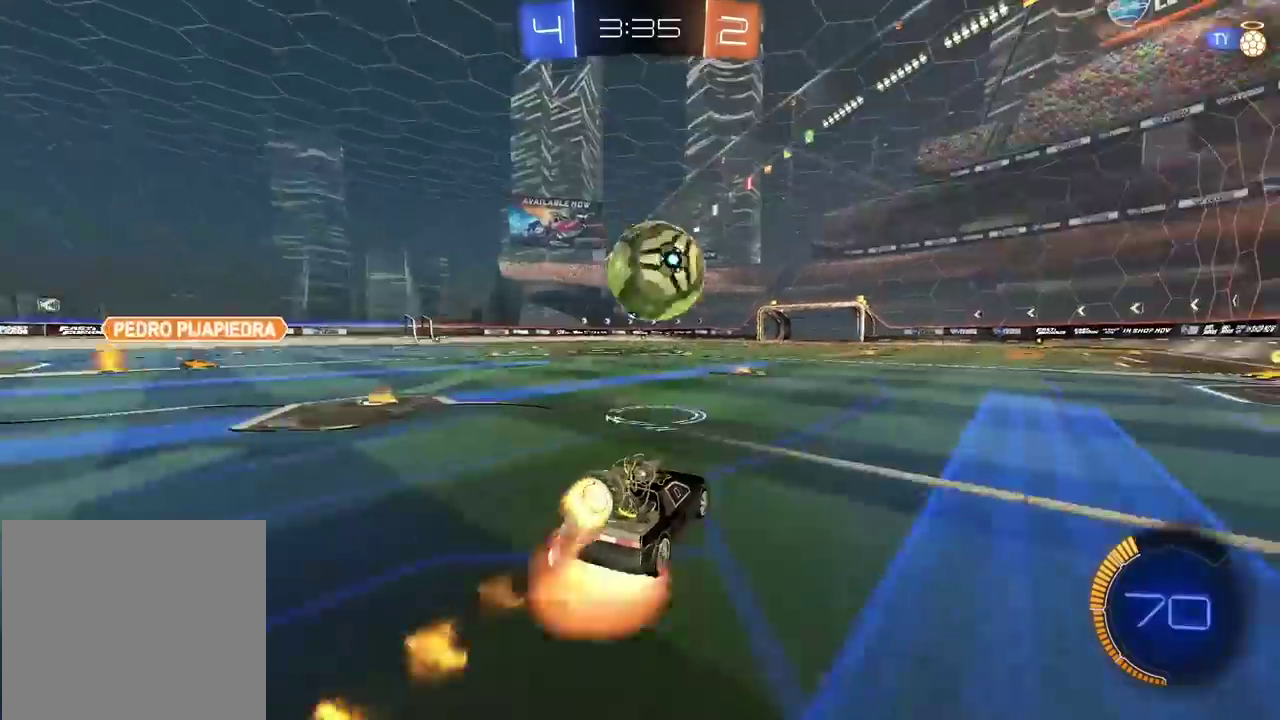
{"buttons": ["R2"], "left_stick": "center", "right_stick": "center"}
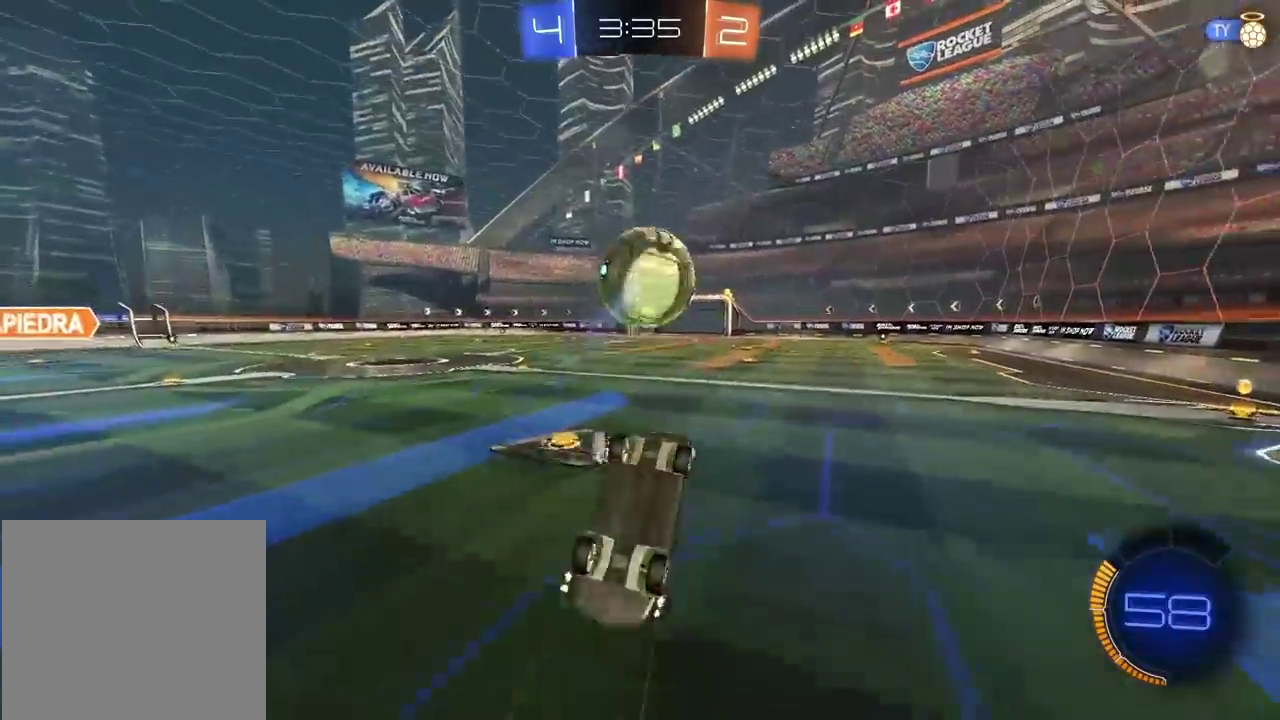
{"buttons": ["R2"], "left_stick": "center", "right_stick": "center", "events": [[33, "R2", "up"], [317, "R2", "down"]]}